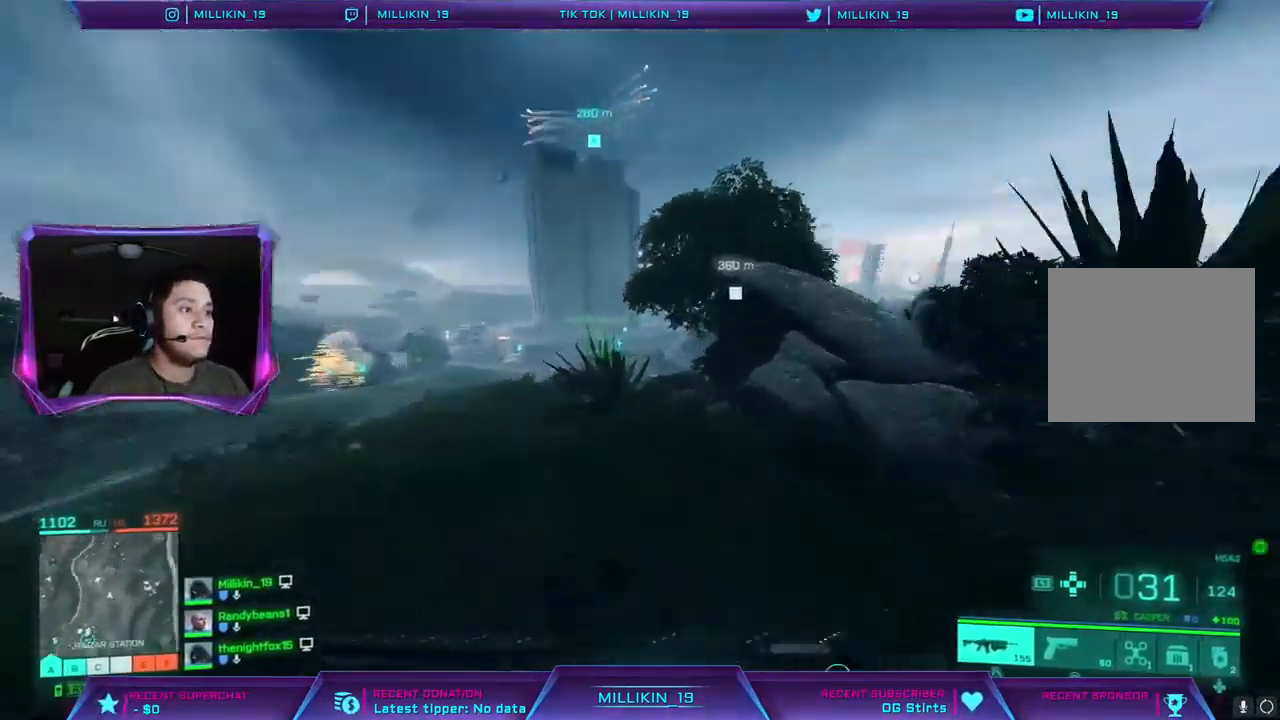
Gameplay with a controller (PlayStation layout); each line is a JSON object with the inputs held at the frame after it. "events" lists button and stick changes between this image and that frame as [ms after this image, input, new state], when the widget could be followed in between.
{"buttons": [], "left_stick": "up", "right_stick": "center", "events": [[17, "right_stick", "center"]]}
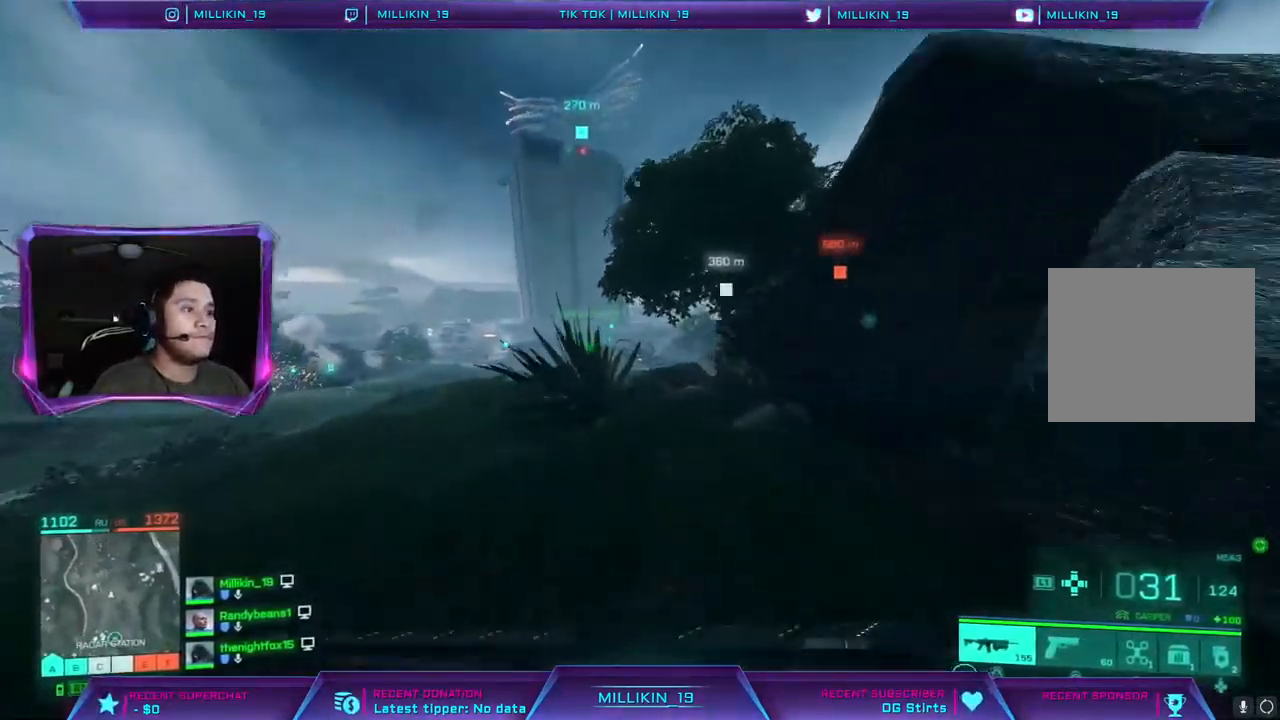
{"buttons": [], "left_stick": "up", "right_stick": "center", "events": []}
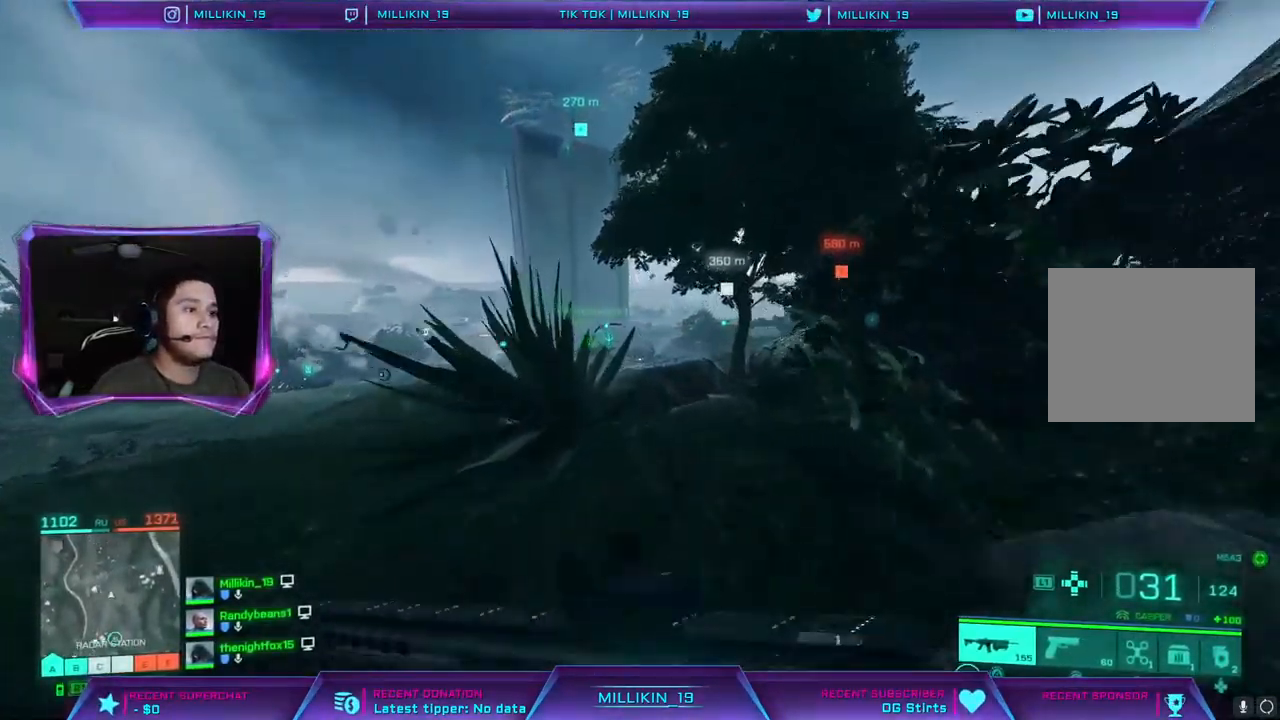
{"buttons": ["CROSS"], "left_stick": "up", "right_stick": "center", "events": [[17, "right_stick", "right"], [150, "right_stick", "center"], [300, "right_stick", "right"], [417, "right_stick", "center"], [500, "CROSS", "down"]]}
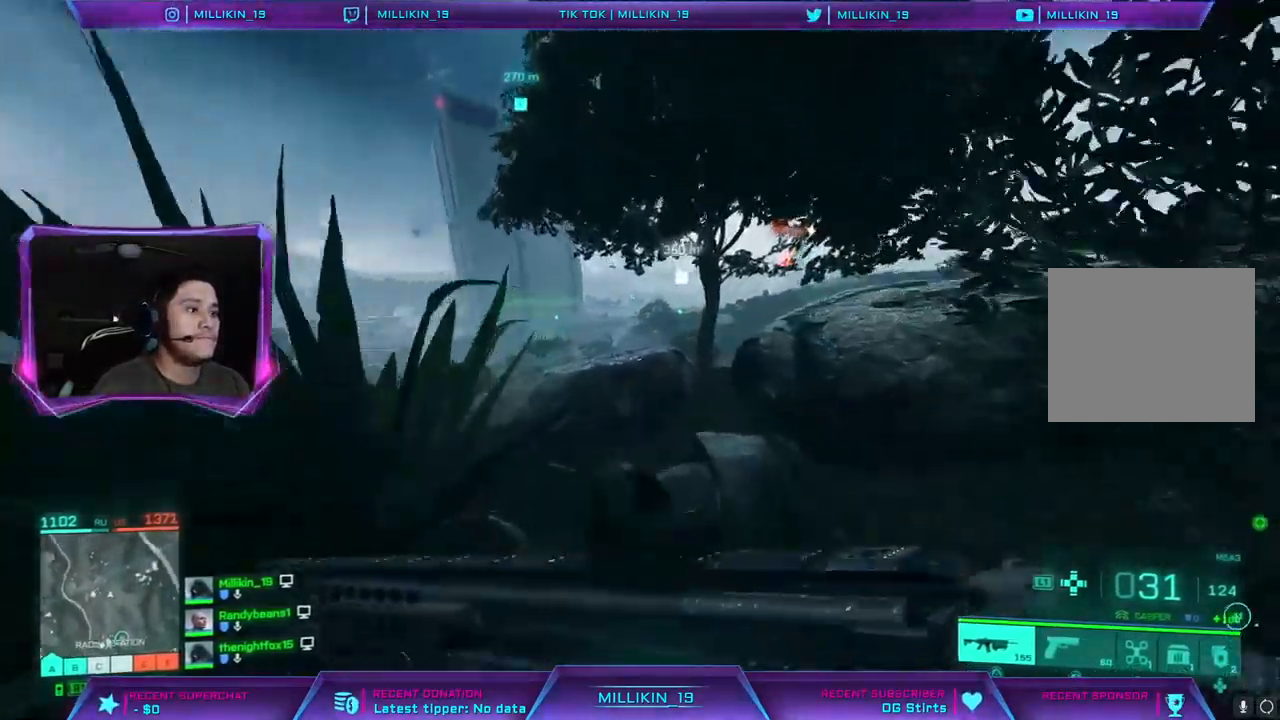
{"buttons": [], "left_stick": "up", "right_stick": "center", "events": [[133, "CROSS", "up"]]}
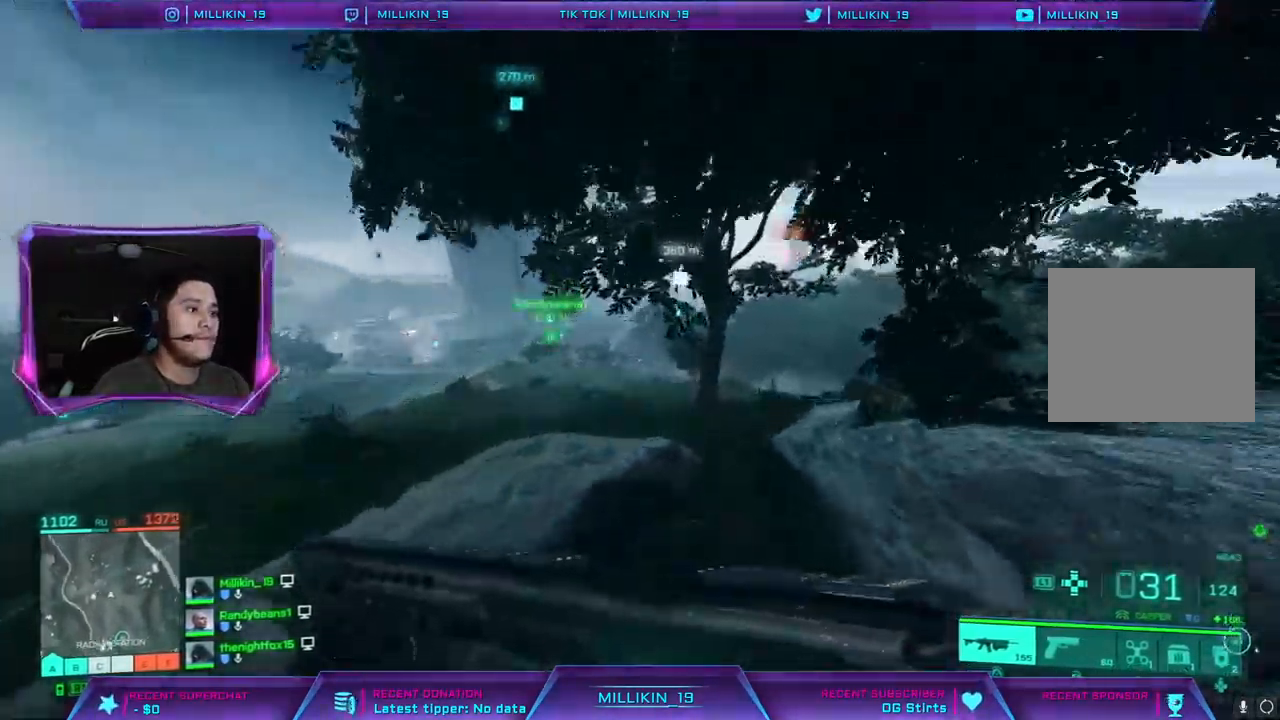
{"buttons": ["CROSS"], "left_stick": "up", "right_stick": "center", "events": [[100, "right_stick", "right"], [400, "CROSS", "down"], [417, "right_stick", "center"]]}
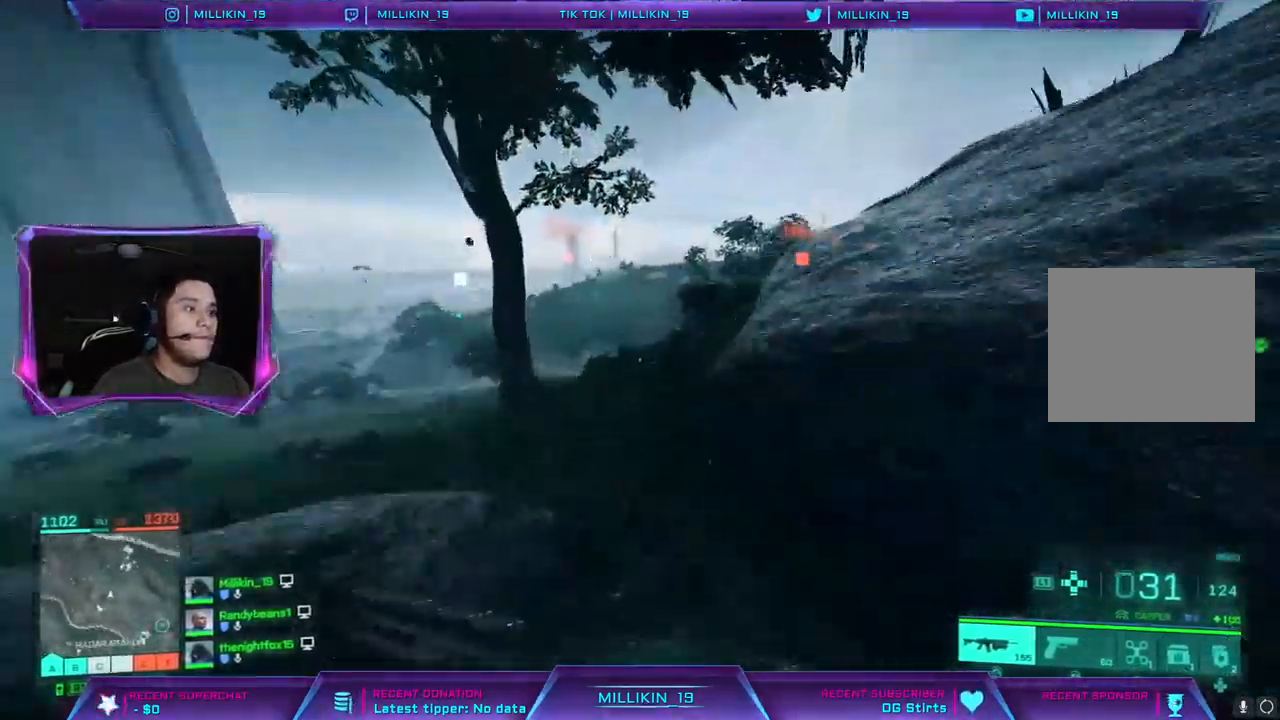
{"buttons": [], "left_stick": "up", "right_stick": "center", "events": [[400, "CROSS", "up"]]}
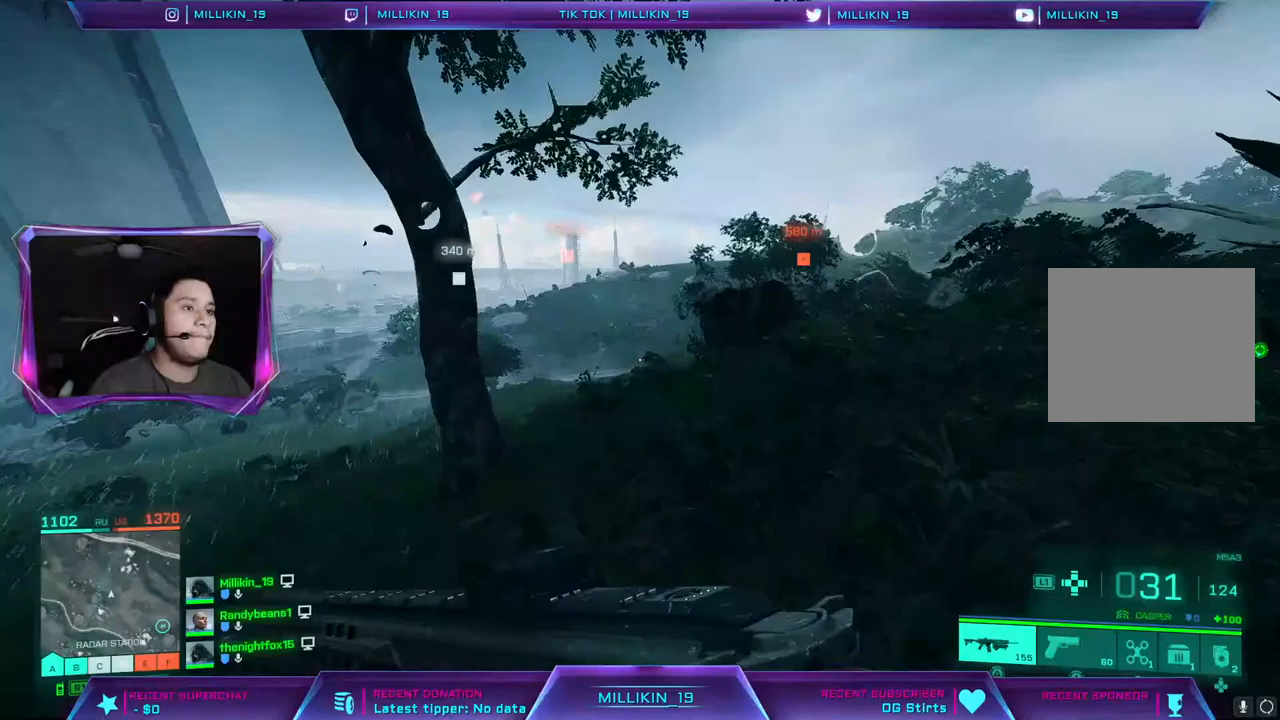
{"buttons": ["CROSS"], "left_stick": "up", "right_stick": "center", "events": [[283, "right_stick", "left"], [433, "right_stick", "center"], [483, "CROSS", "down"]]}
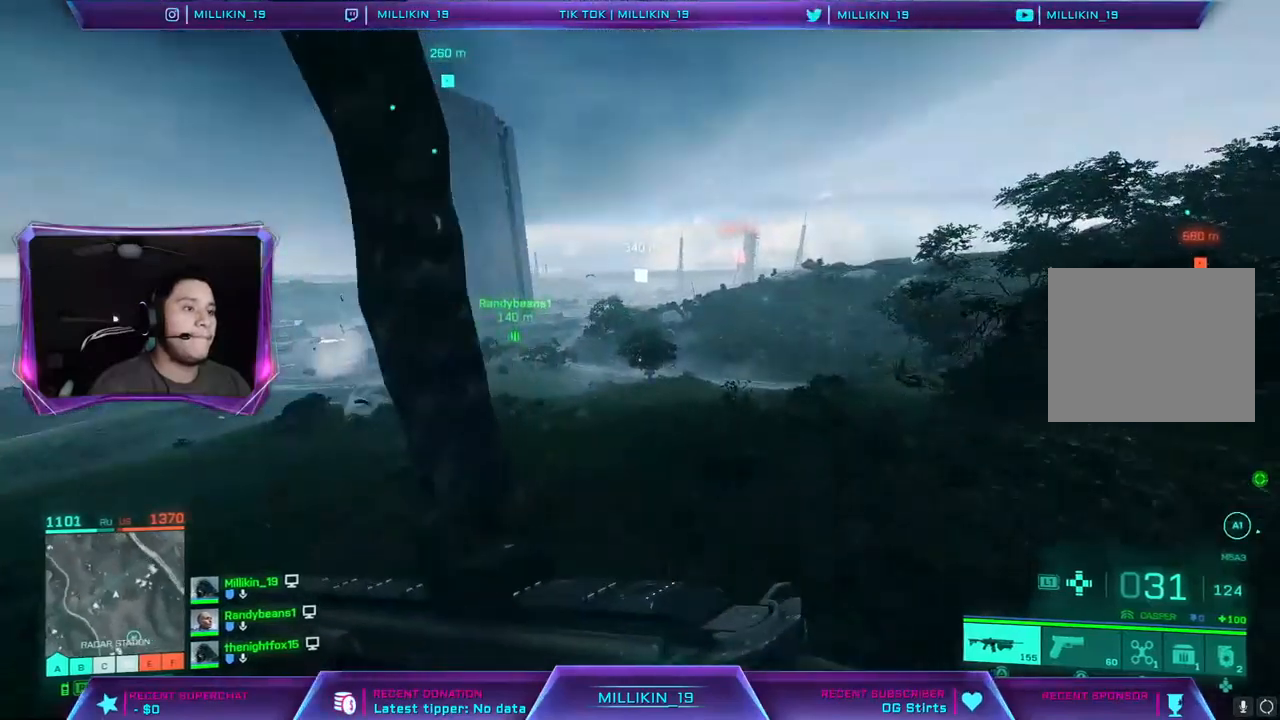
{"buttons": [], "left_stick": "up", "right_stick": "center", "events": [[133, "CROSS", "up"]]}
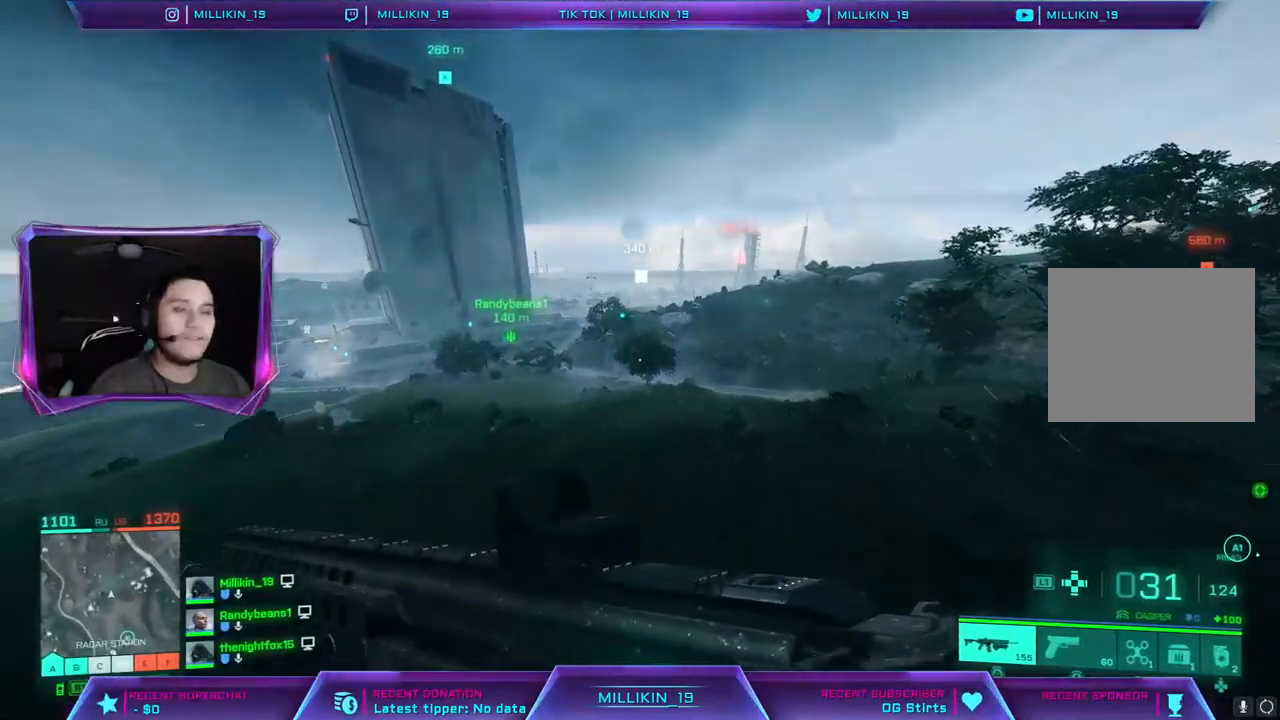
{"buttons": [], "left_stick": "up", "right_stick": "center", "events": []}
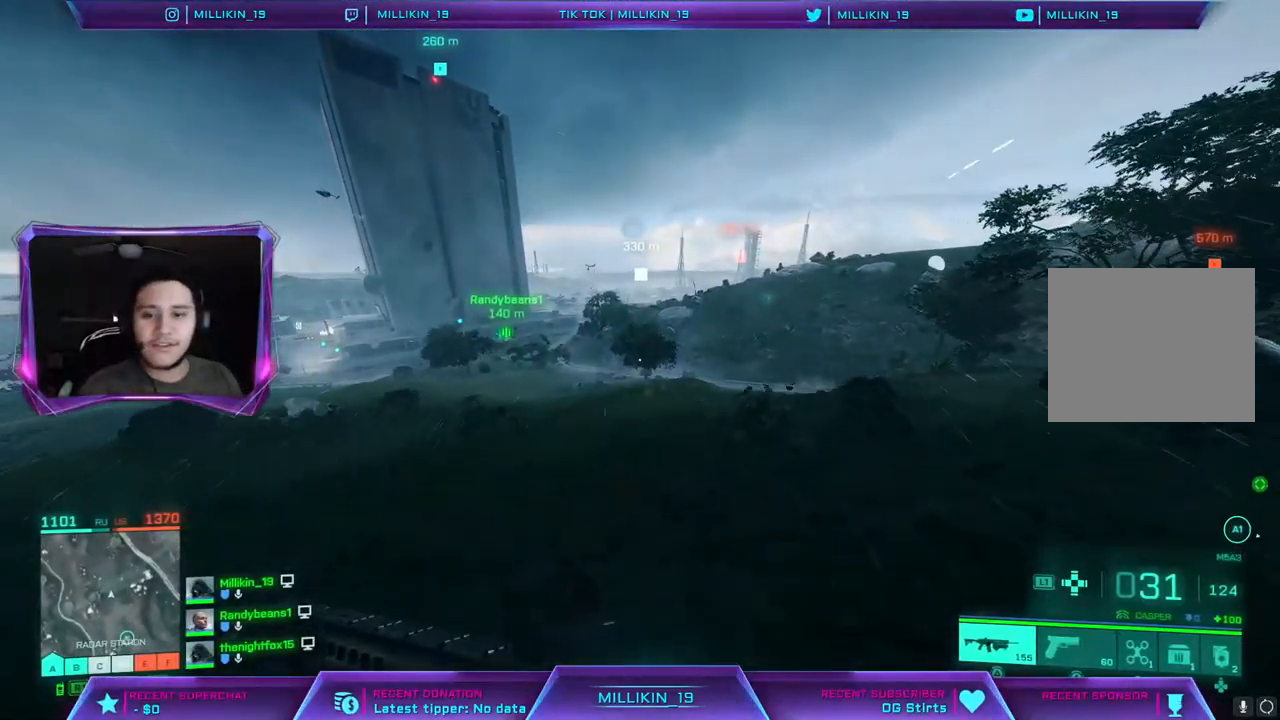
{"buttons": [], "left_stick": "up", "right_stick": "up-left", "events": [[117, "CROSS", "down"], [200, "CROSS", "up"], [417, "right_stick", "up-left"]]}
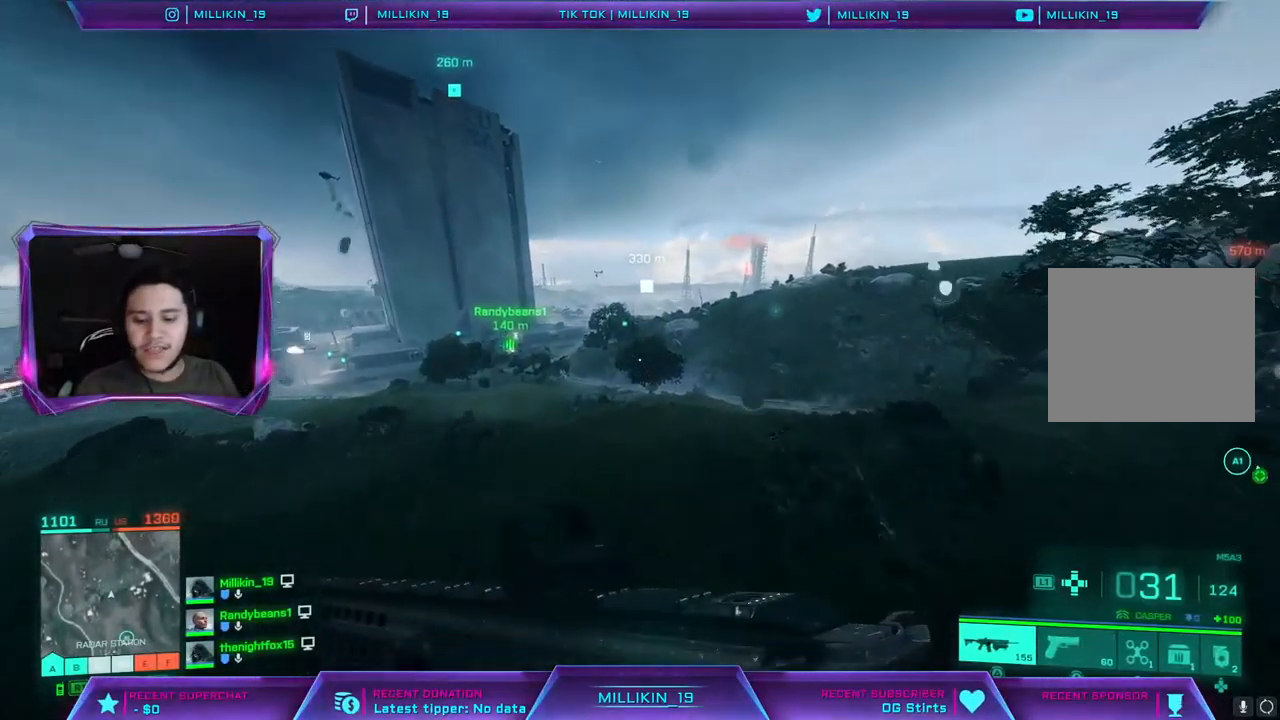
{"buttons": ["L1"], "left_stick": "up", "right_stick": "center", "events": [[33, "right_stick", "center"], [233, "L1", "down"]]}
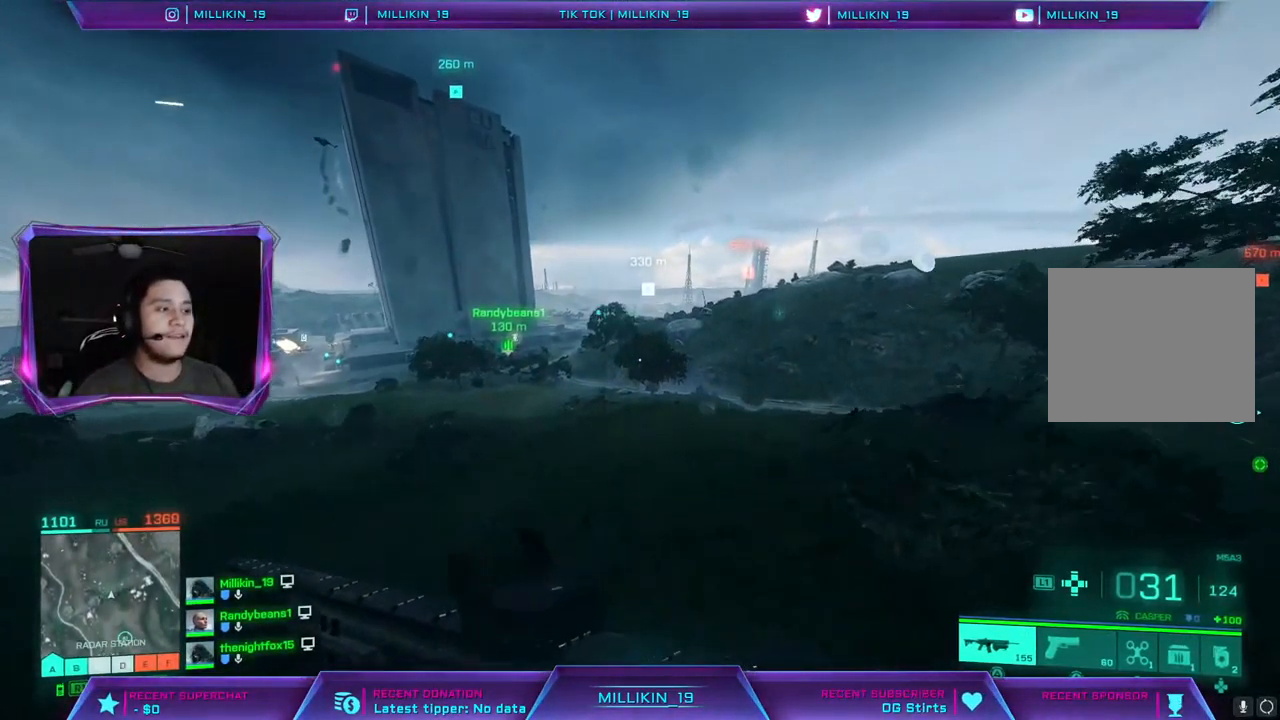
{"buttons": ["L1"], "left_stick": "up", "right_stick": "center", "events": []}
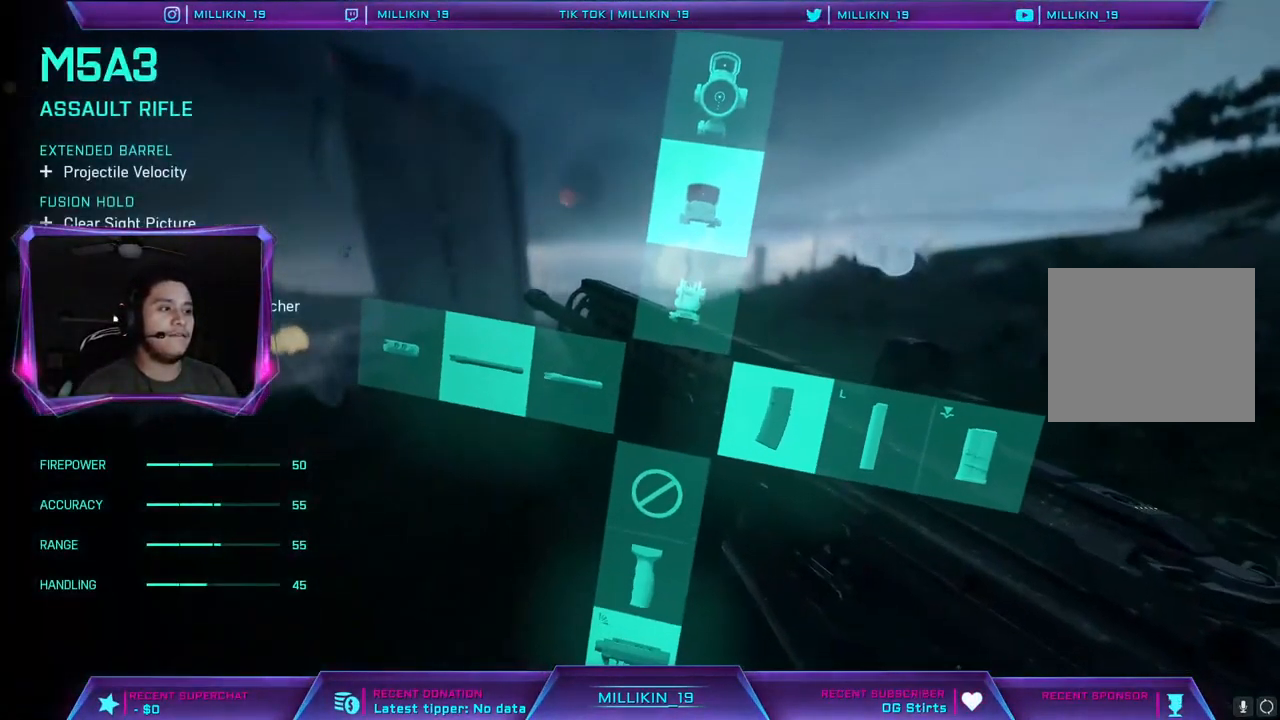
{"buttons": ["L1"], "left_stick": "up", "right_stick": "center", "events": [[217, "right_stick", "down-right"], [350, "right_stick", "down-left"], [400, "left_stick", "right"], [417, "right_stick", "up"], [483, "left_stick", "up"], [483, "right_stick", "center"]]}
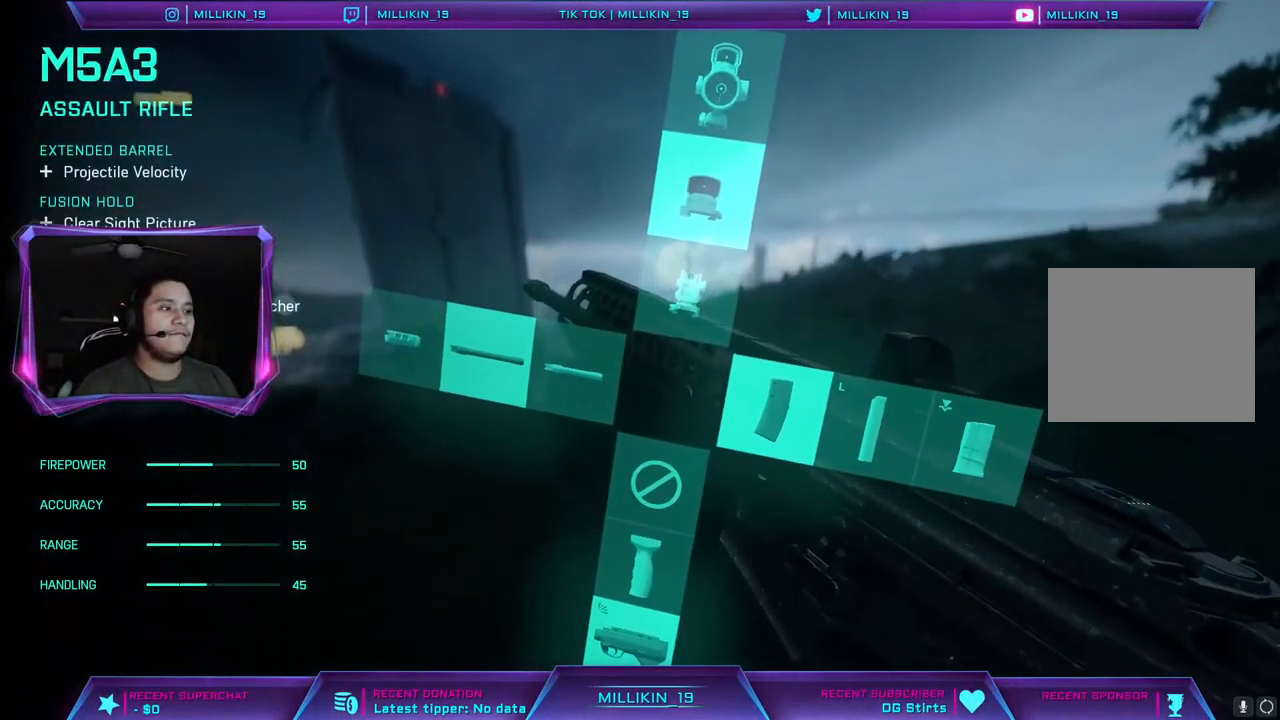
{"buttons": ["L1"], "left_stick": "up", "right_stick": "center", "events": []}
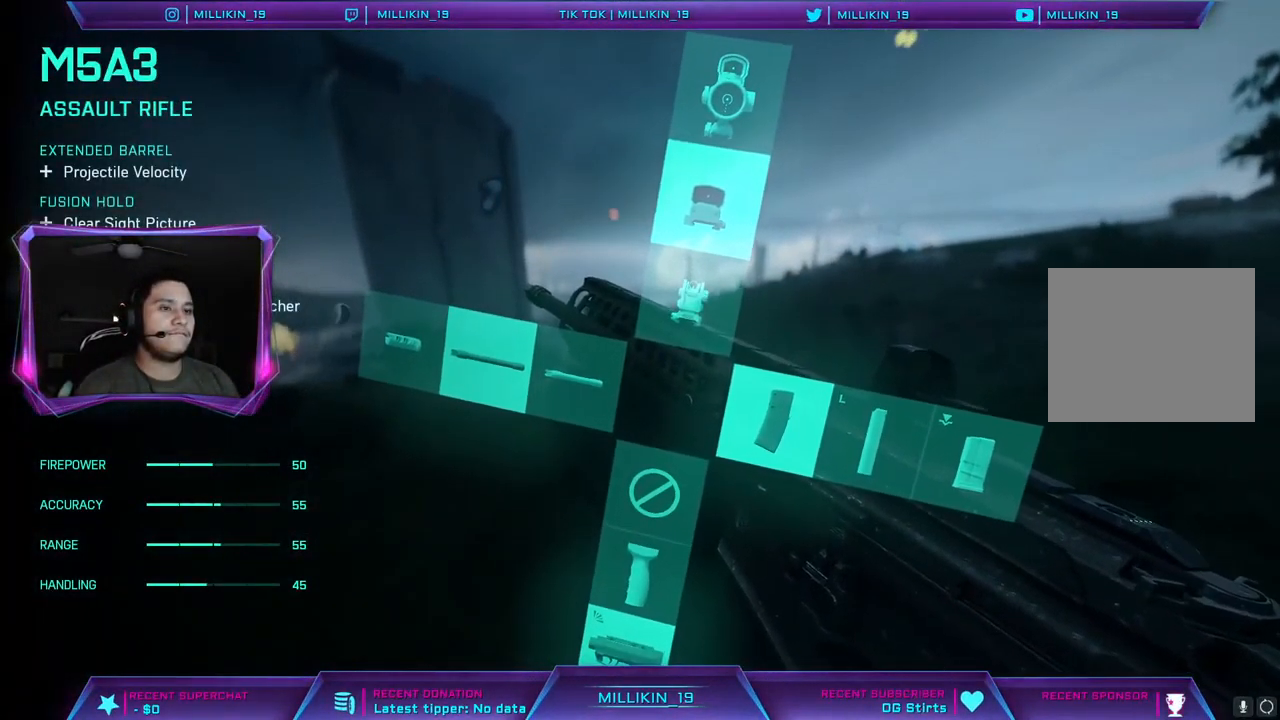
{"buttons": ["L1"], "left_stick": "center", "right_stick": "center", "events": [[300, "left_stick", "center"], [383, "DPAD_LEFT", "down"], [400, "DPAD_UP", "down"], [500, "DPAD_LEFT", "up"], [500, "DPAD_UP", "up"]]}
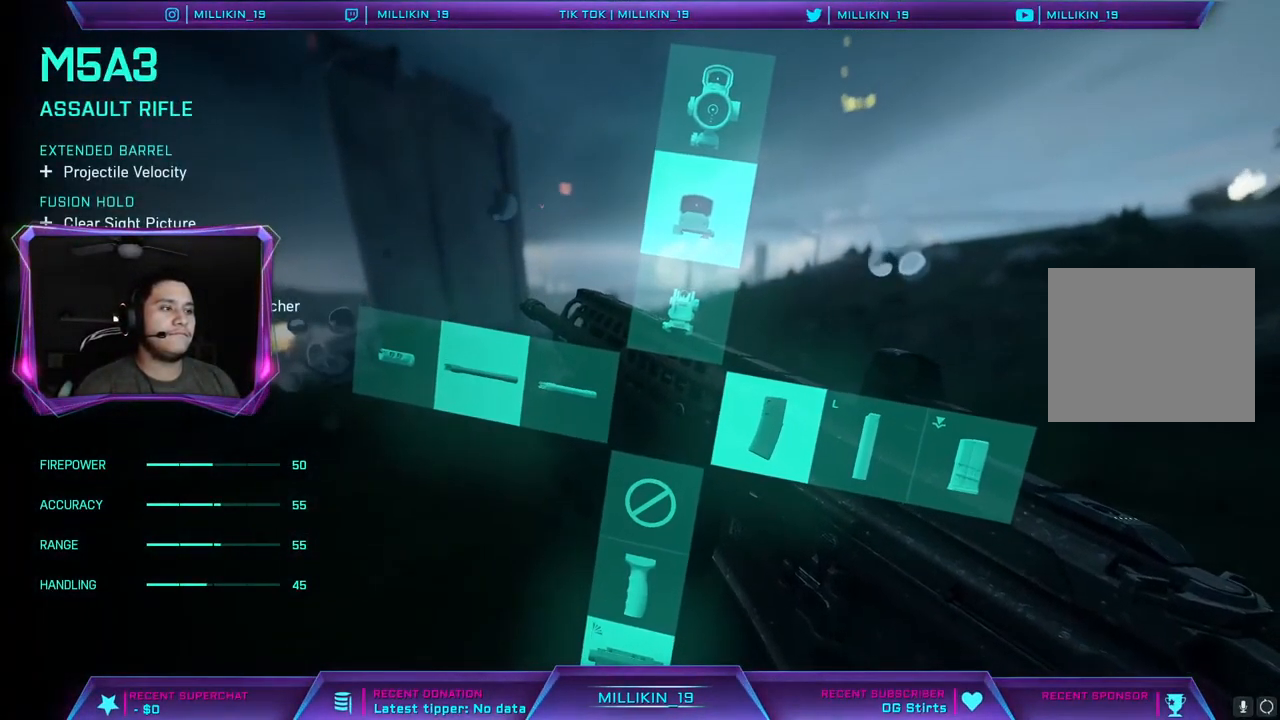
{"buttons": ["L1"], "left_stick": "center", "right_stick": "center", "events": [[33, "DPAD_RIGHT", "down"], [183, "DPAD_LEFT", "down"], [183, "DPAD_RIGHT", "up"], [183, "DPAD_UP", "down"], [283, "DPAD_UP", "up"], [300, "DPAD_LEFT", "up"]]}
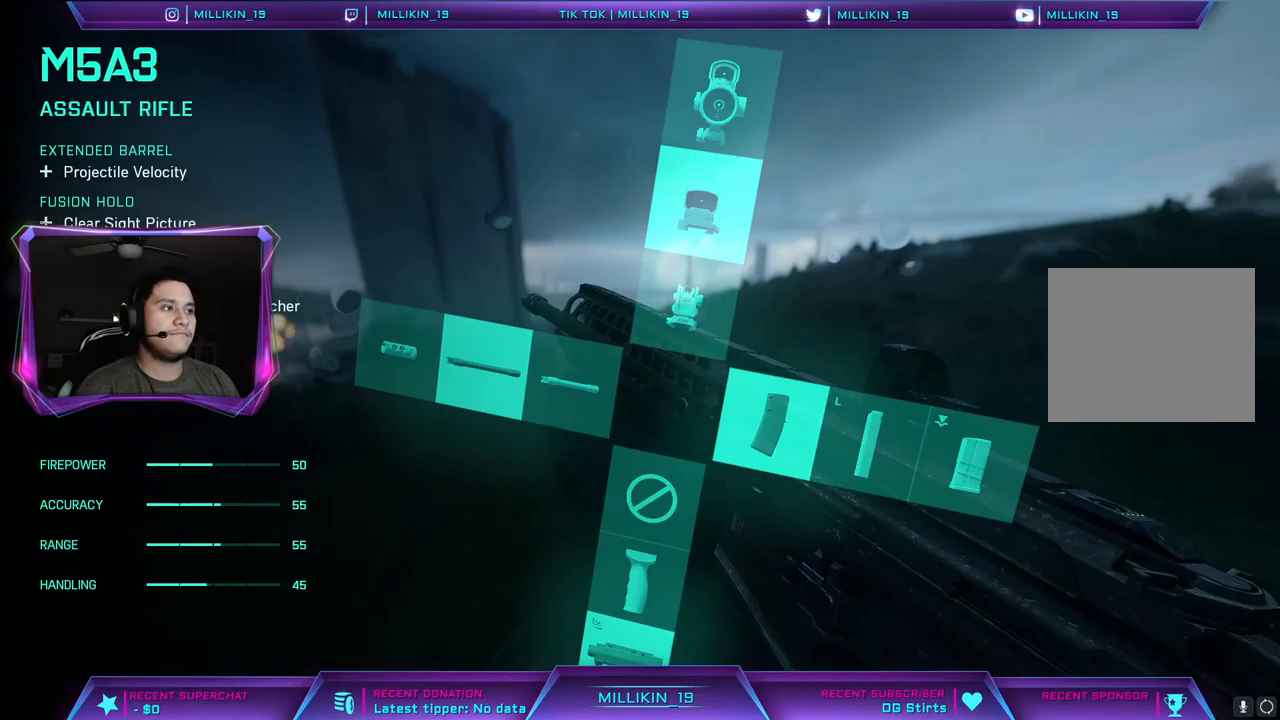
{"buttons": ["L1"], "left_stick": "up", "right_stick": "center", "events": [[33, "left_stick", "up"]]}
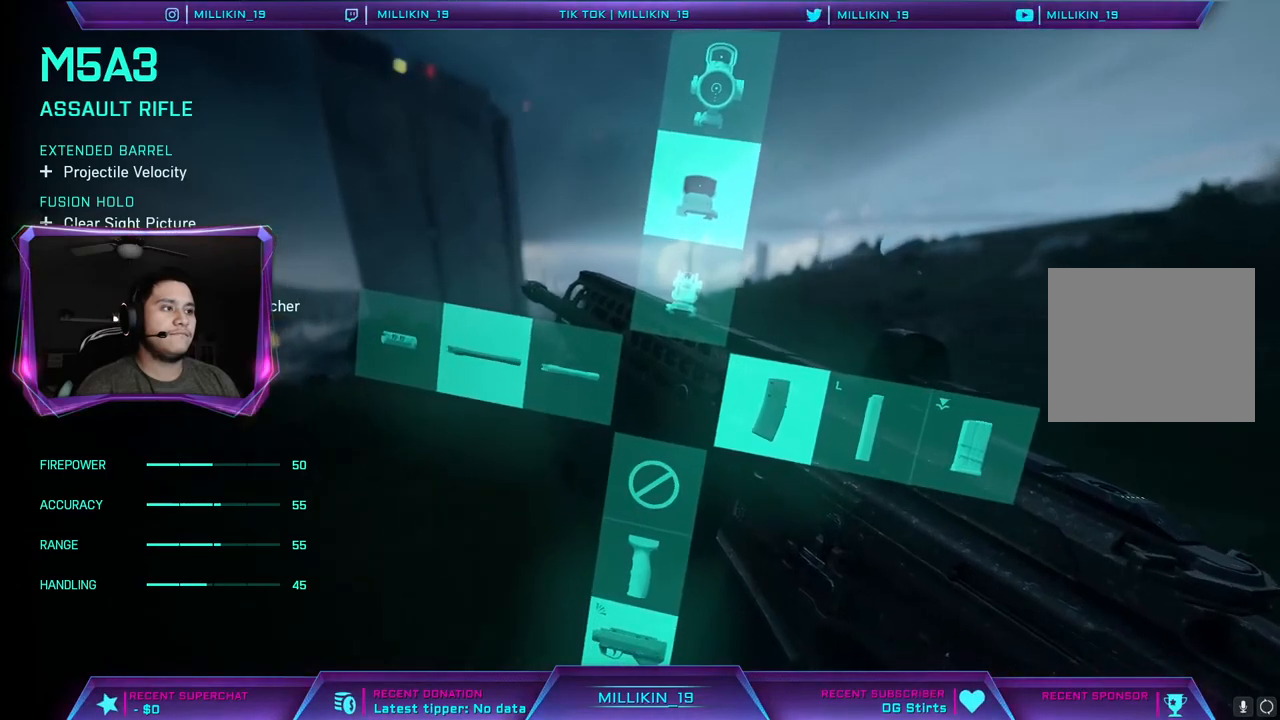
{"buttons": ["L1"], "left_stick": "up", "right_stick": "center", "events": [[417, "TRIANGLE", "down"], [483, "TRIANGLE", "up"]]}
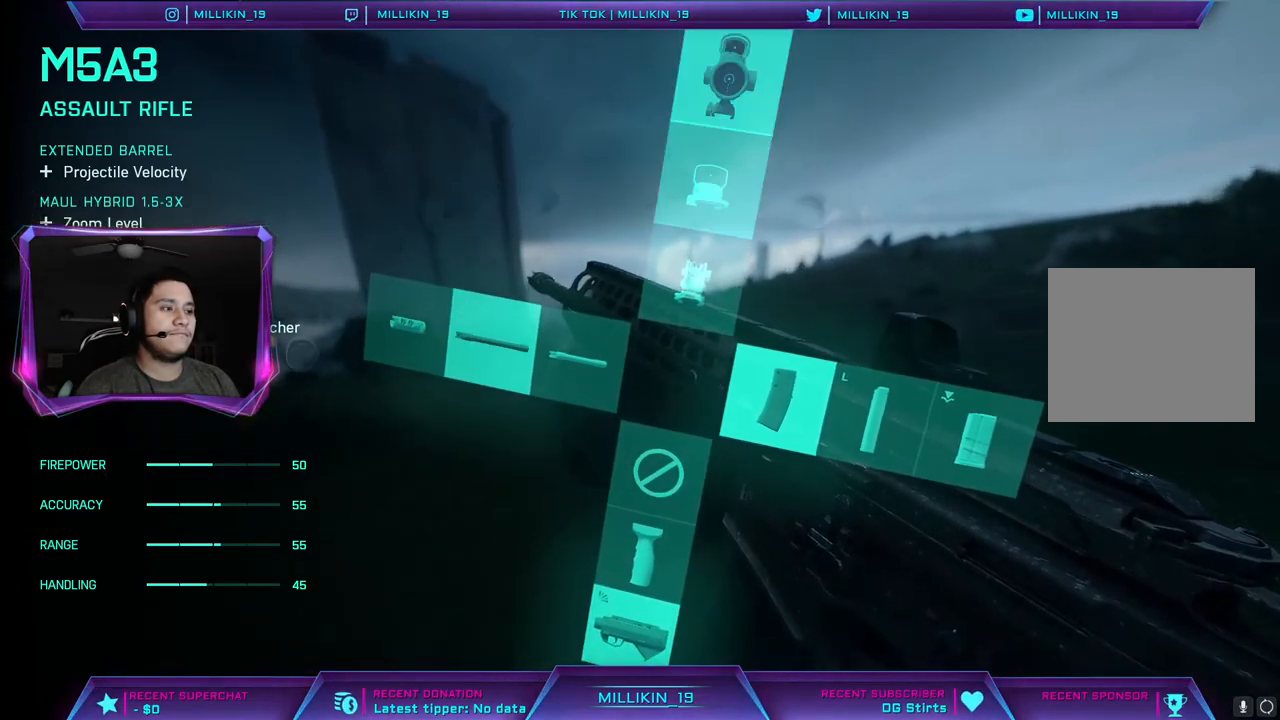
{"buttons": ["L1"], "left_stick": "up", "right_stick": "center", "events": []}
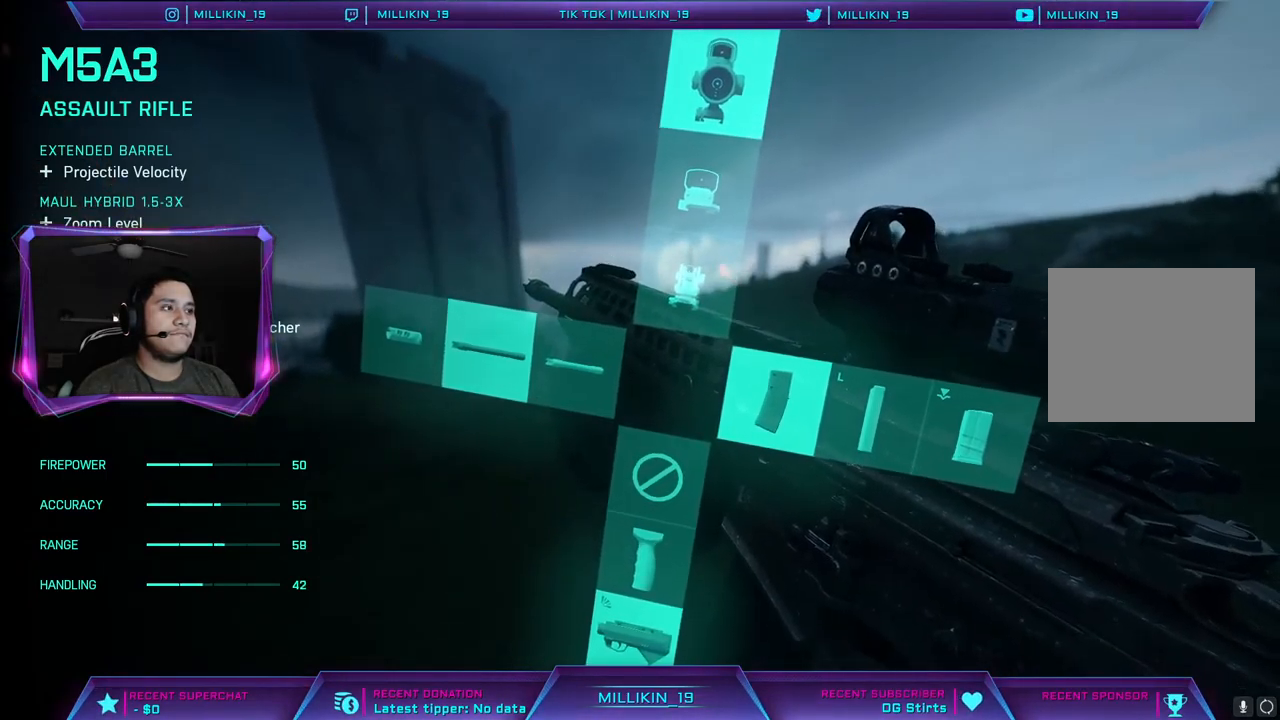
{"buttons": ["L1"], "left_stick": "up", "right_stick": "center", "events": [[217, "TRIANGLE", "down"], [300, "TRIANGLE", "up"]]}
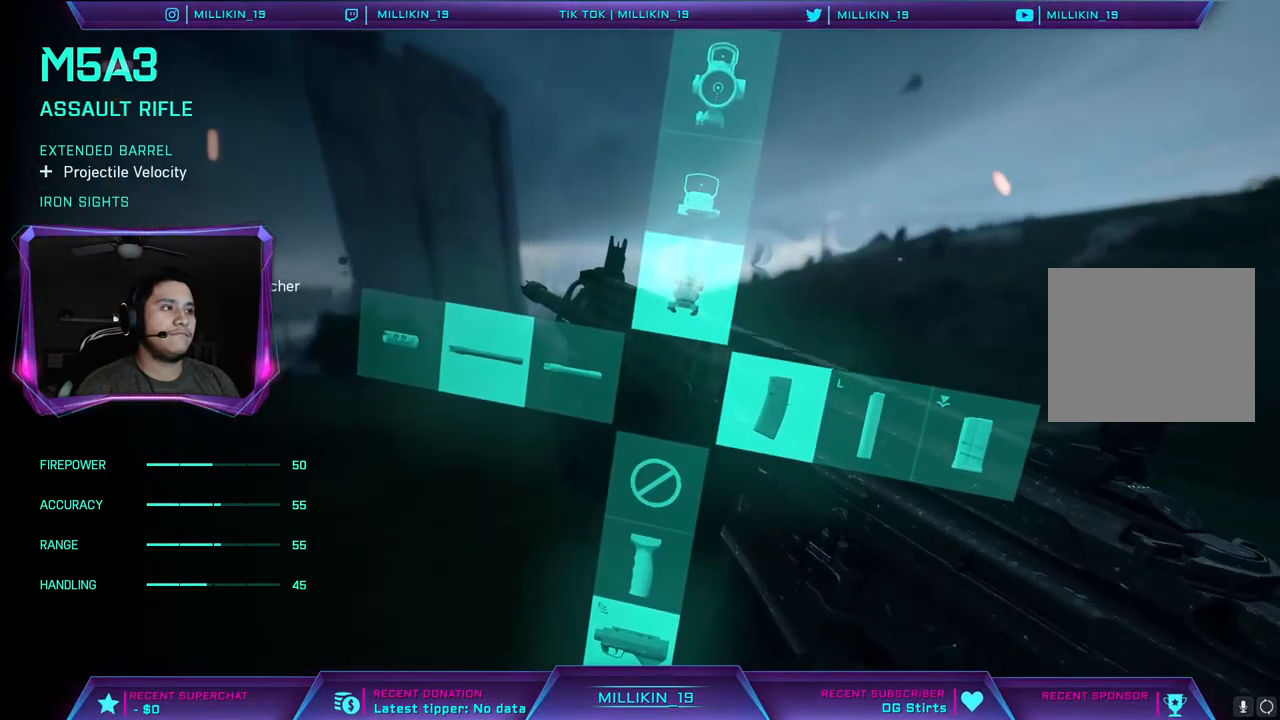
{"buttons": ["L1"], "left_stick": "up", "right_stick": "center", "events": [[117, "TRIANGLE", "down"], [200, "TRIANGLE", "up"]]}
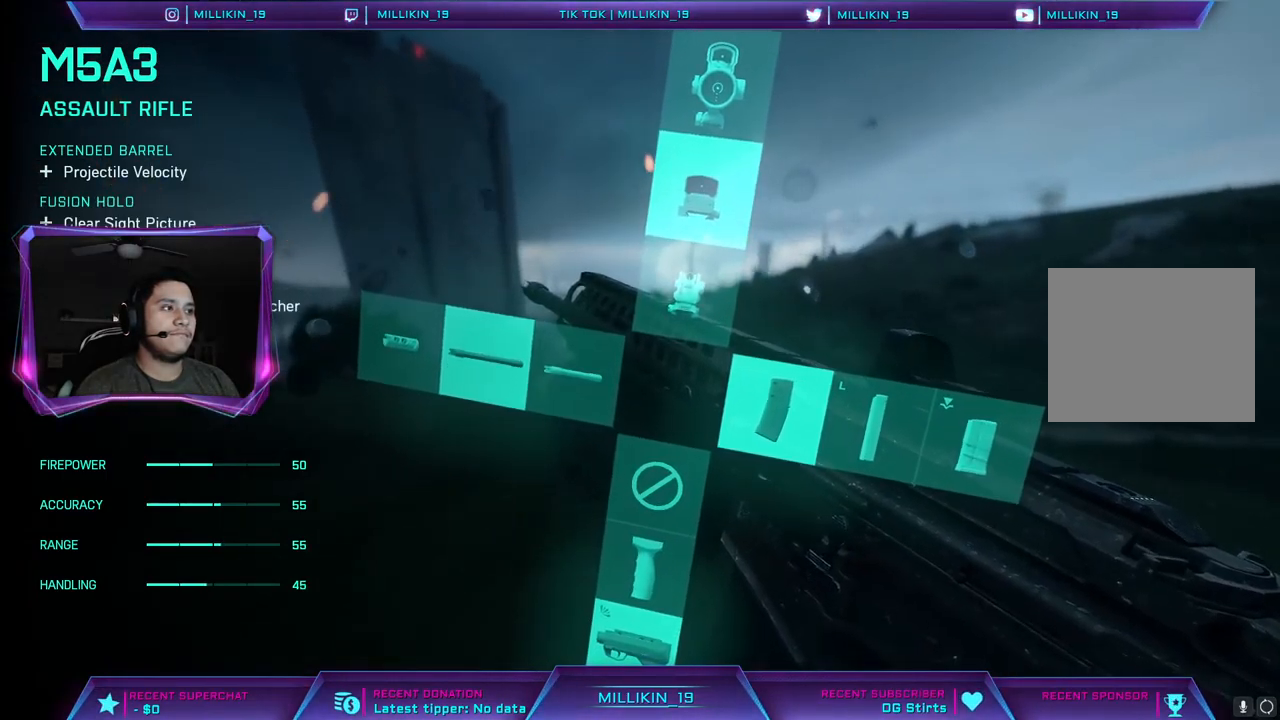
{"buttons": ["L1"], "left_stick": "up", "right_stick": "center", "events": []}
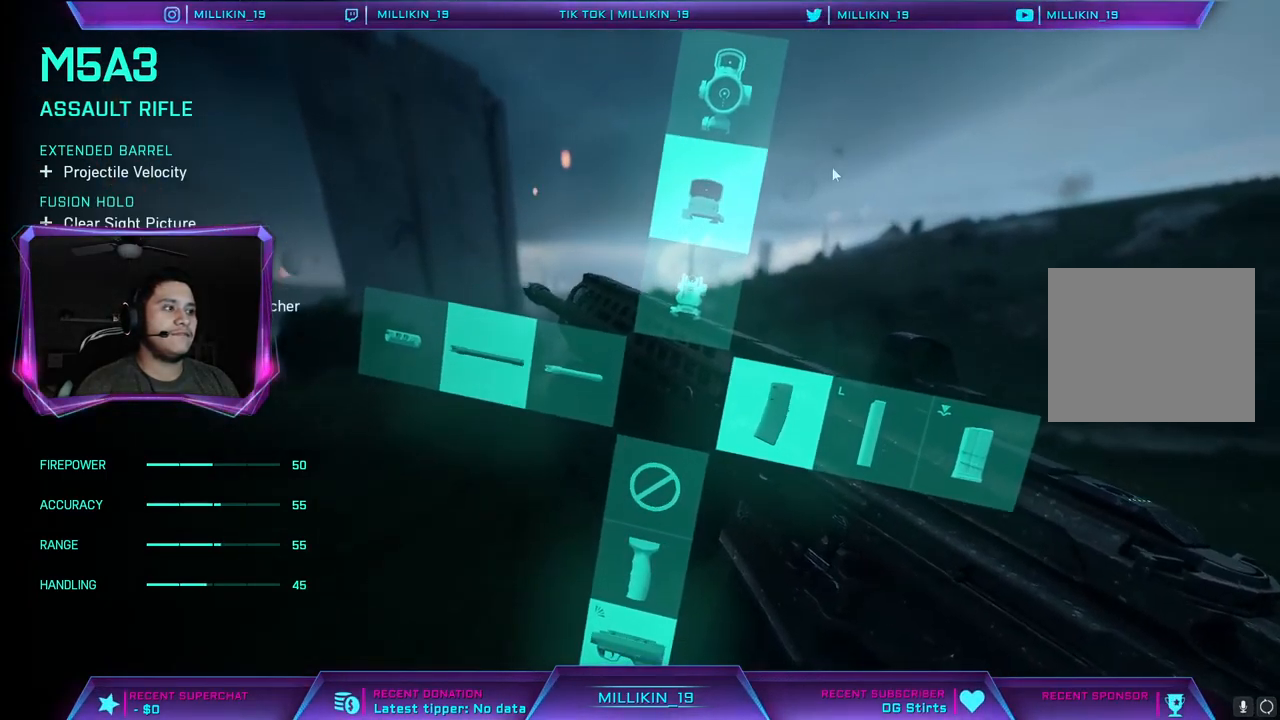
{"buttons": ["TRIANGLE", "L1"], "left_stick": "up", "right_stick": "center", "events": [[117, "TRIANGLE", "down"], [183, "TRIANGLE", "up"], [283, "TRIANGLE", "down"], [350, "TRIANGLE", "up"], [433, "TRIANGLE", "down"]]}
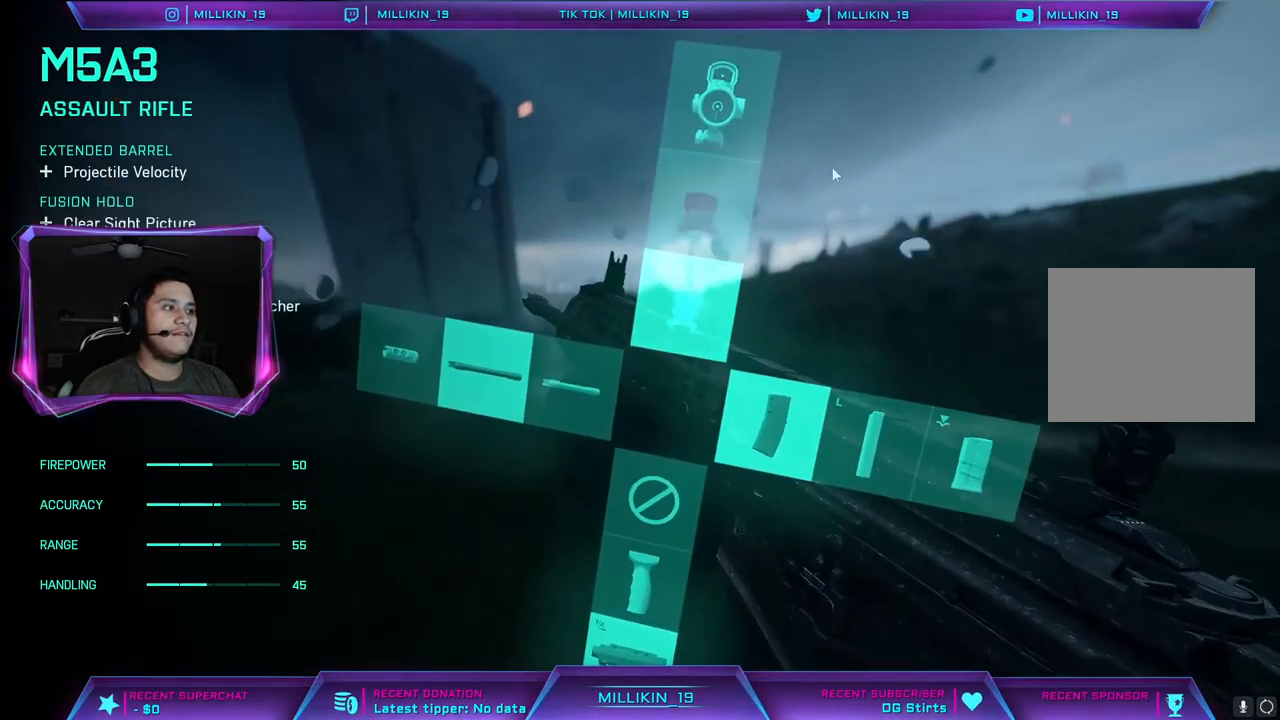
{"buttons": ["L1"], "left_stick": "up", "right_stick": "center", "events": [[50, "TRIANGLE", "up"]]}
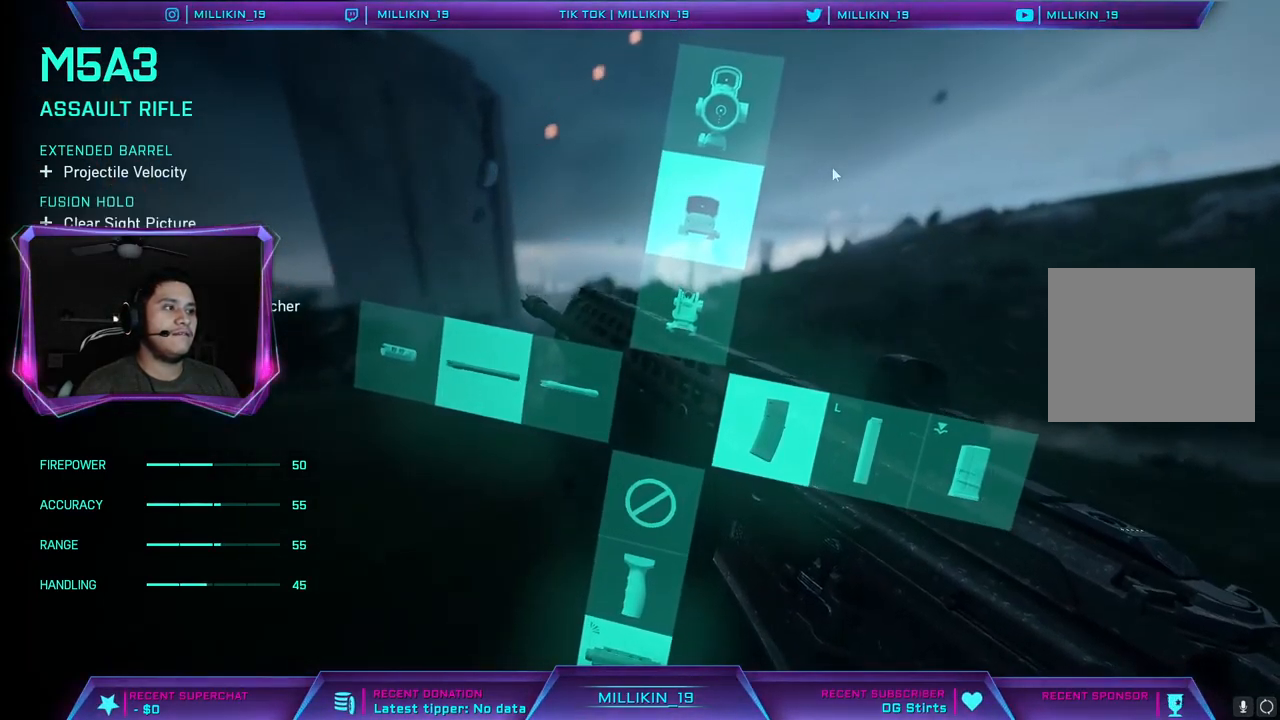
{"buttons": [], "left_stick": "up", "right_stick": "center", "events": [[67, "L1", "up"], [267, "L3", "down"], [450, "L3", "up"]]}
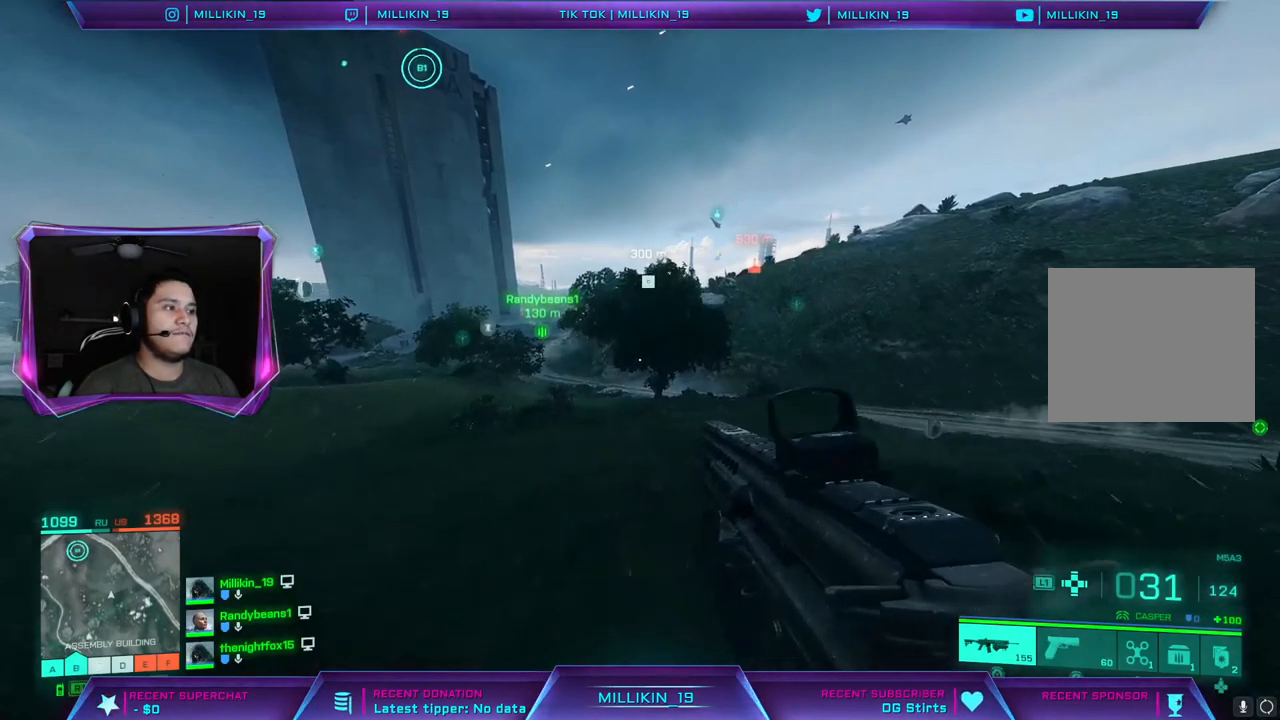
{"buttons": [], "left_stick": "up", "right_stick": "center", "events": [[317, "CROSS", "down"], [417, "CROSS", "up"]]}
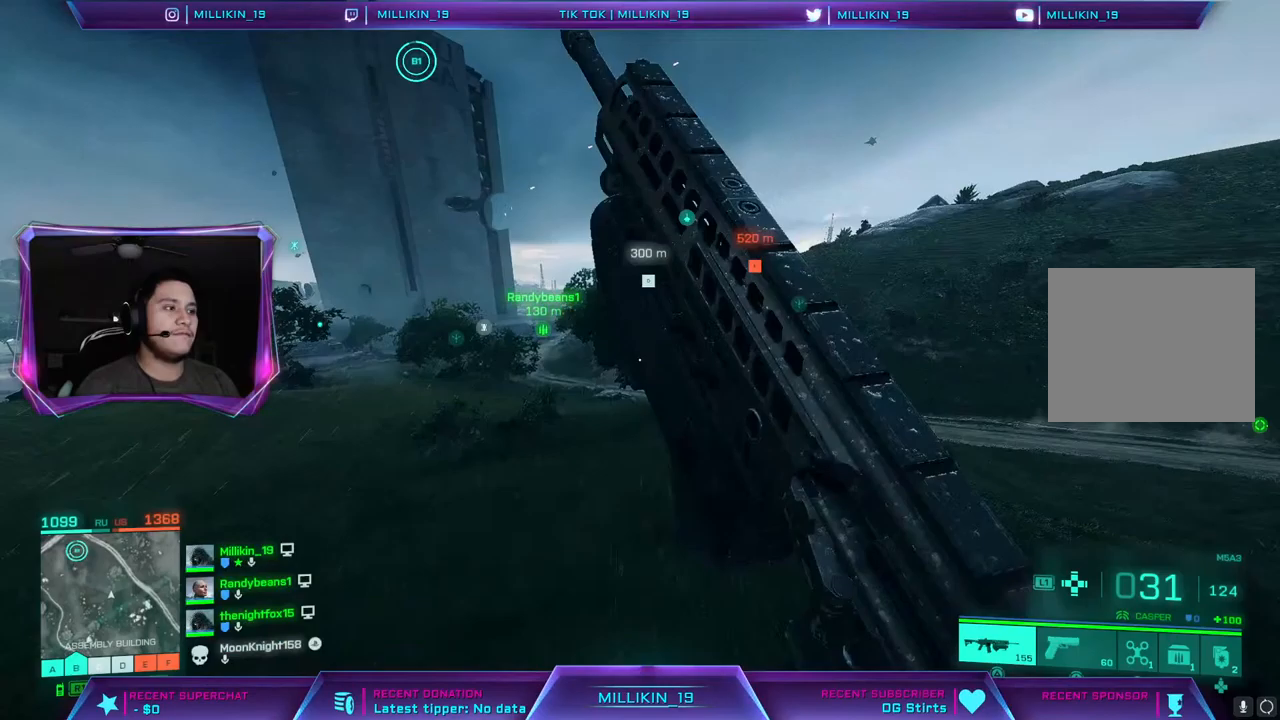
{"buttons": [], "left_stick": "up-left", "right_stick": "center", "events": [[217, "left_stick", "up-left"]]}
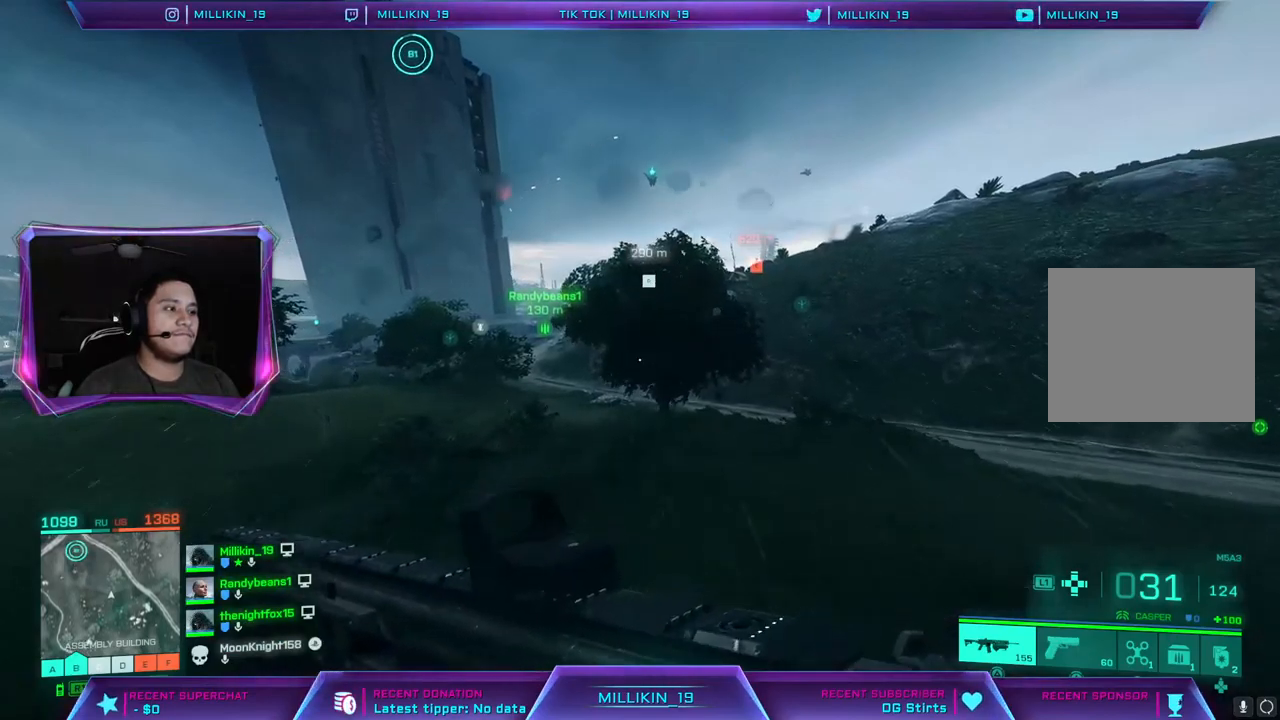
{"buttons": ["R3"], "left_stick": "up", "right_stick": "center", "events": [[83, "left_stick", "up"], [400, "R3", "down"]]}
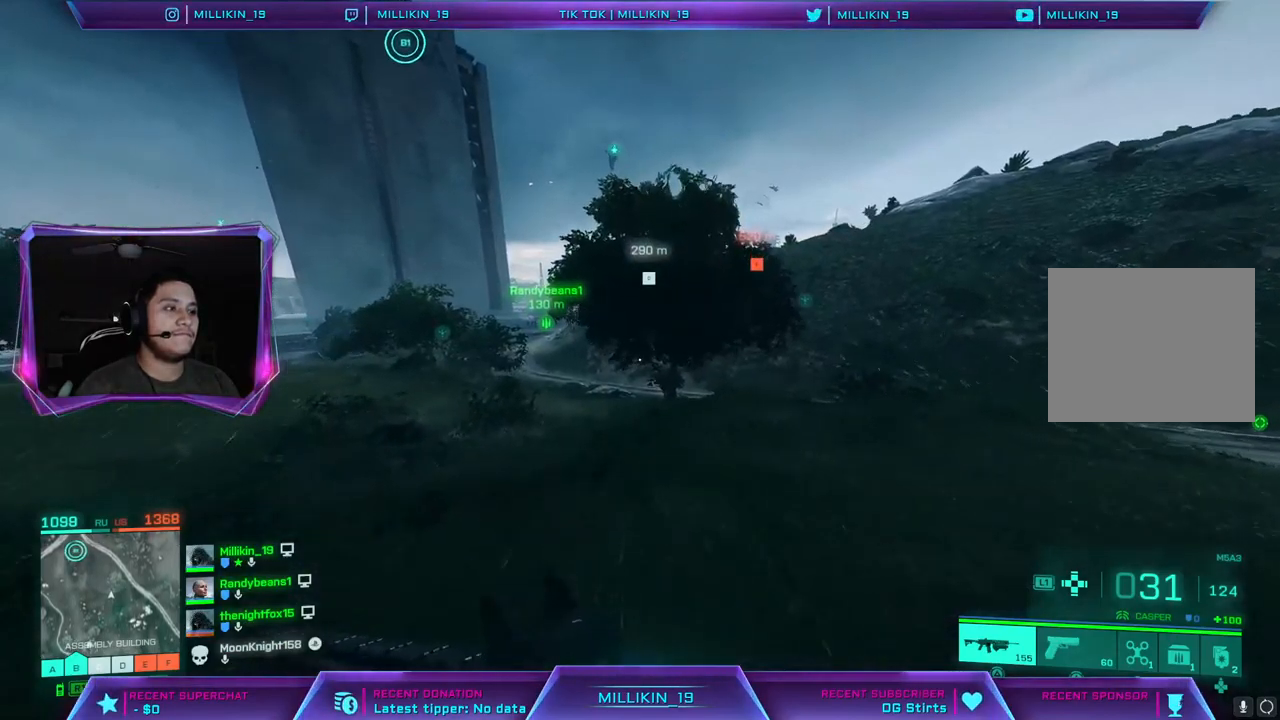
{"buttons": [], "left_stick": "up", "right_stick": "center", "events": [[33, "R3", "up"], [167, "R3", "down"], [267, "R3", "up"], [333, "R3", "down"], [450, "R3", "up"]]}
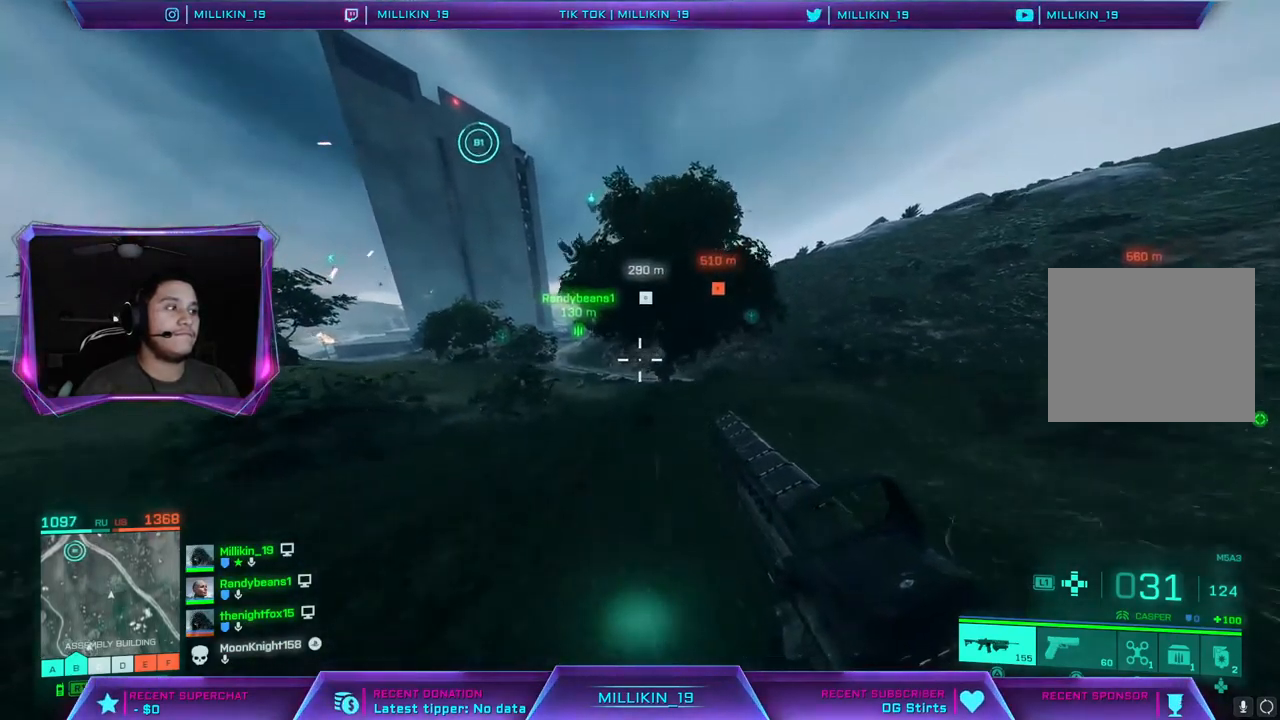
{"buttons": [], "left_stick": "up", "right_stick": "center", "events": [[33, "L3", "down"], [183, "L3", "up"]]}
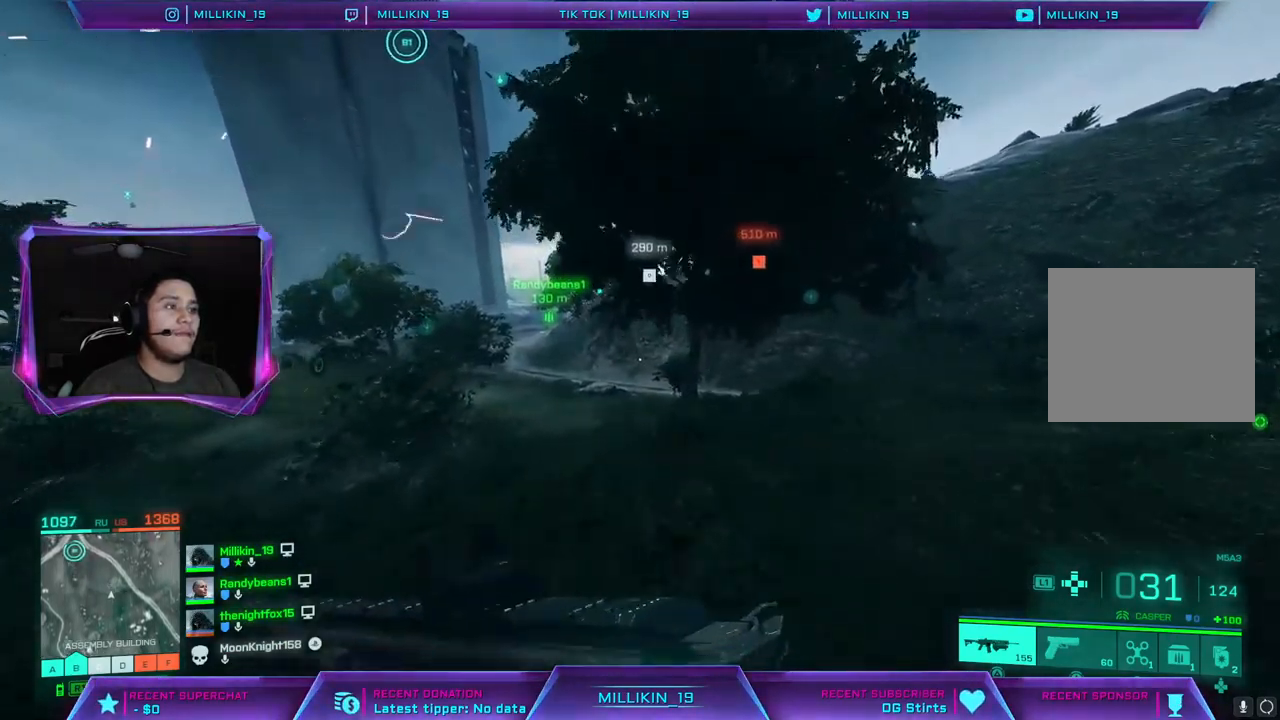
{"buttons": [], "left_stick": "up", "right_stick": "center", "events": [[233, "right_stick", "left"], [367, "CROSS", "down"], [367, "right_stick", "center"], [500, "CROSS", "up"]]}